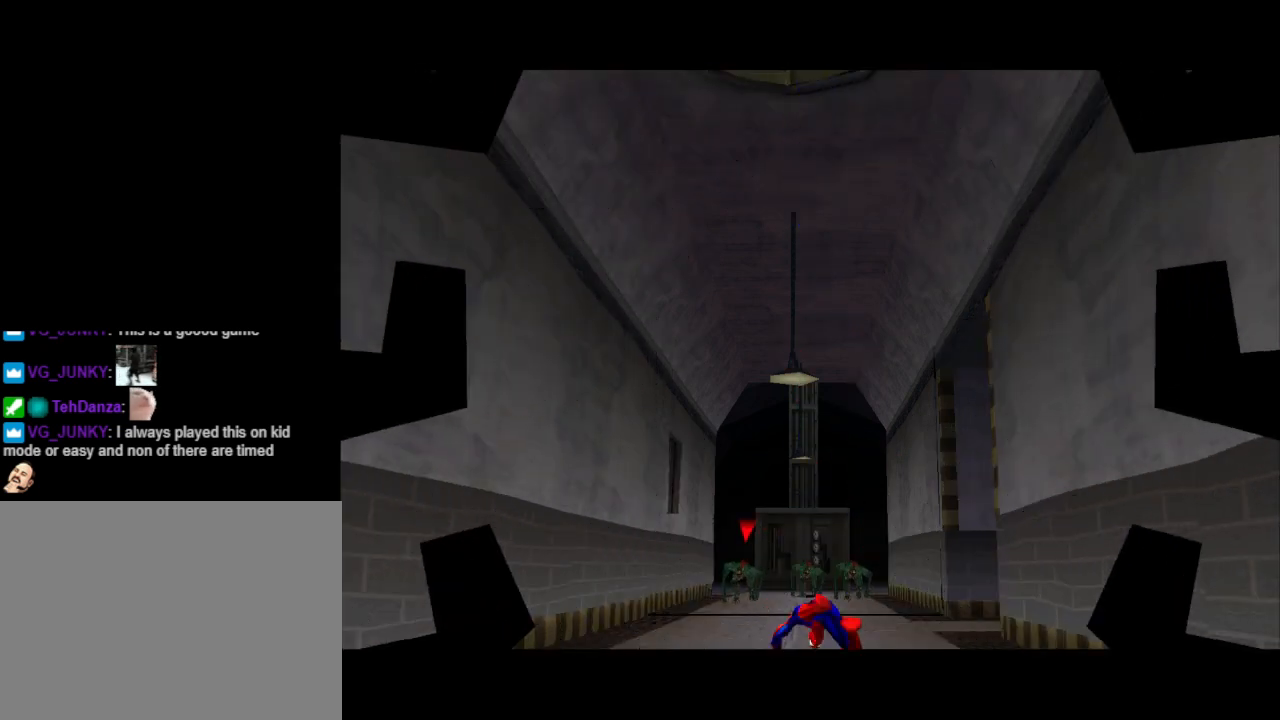
Gameplay with a controller (PlayStation layout); each line is a JSON object with the inputs held at the frame after it. "events" lists button and stick changes between this image and that frame as [ms after this image, input, new state], when the widget could be followed in between. Not read: L2 R2 left_stick right_stick.
{"buttons": ["DPAD_UP"], "events": [[133, "DPAD_UP", "down"]]}
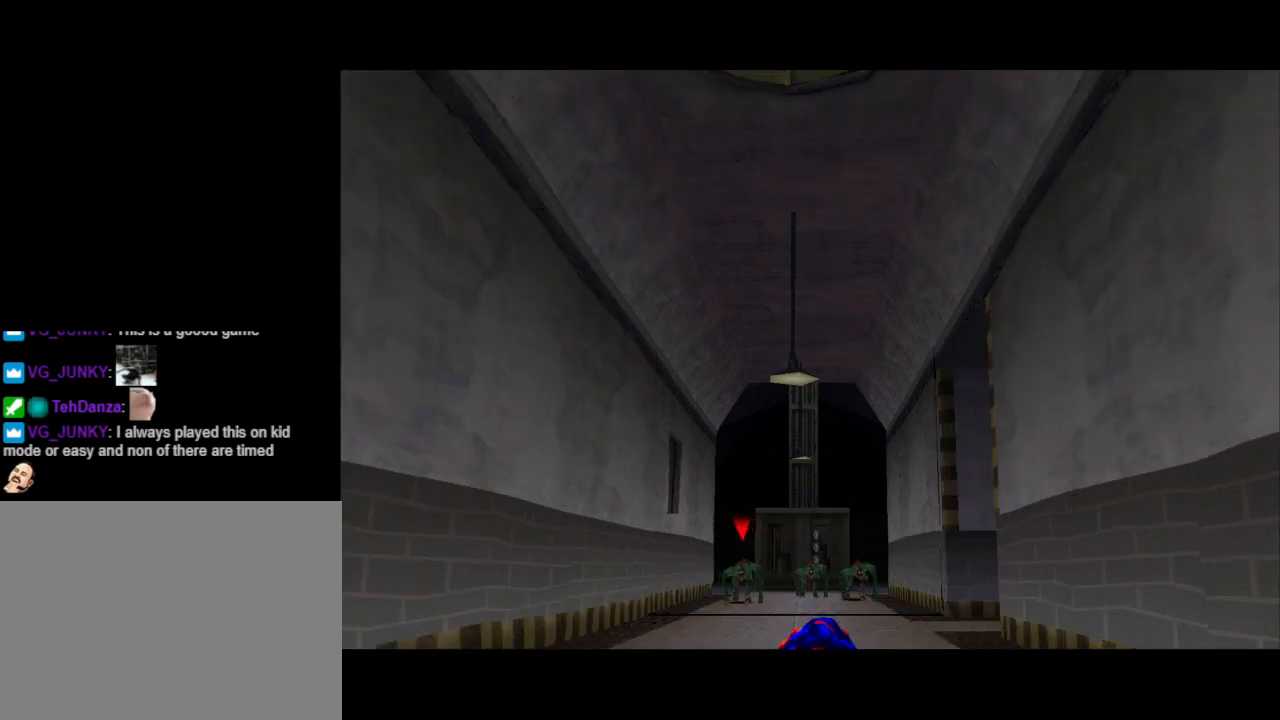
{"buttons": ["DPAD_UP"], "events": []}
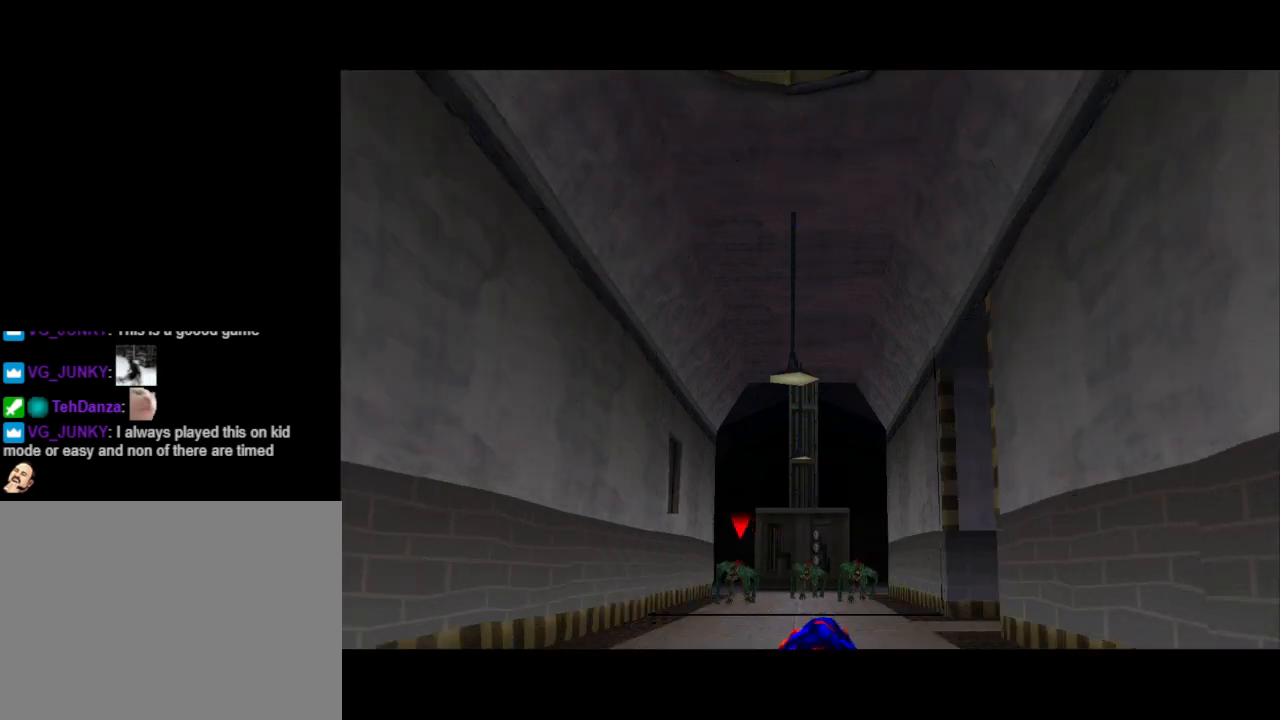
{"buttons": ["DPAD_UP"], "events": []}
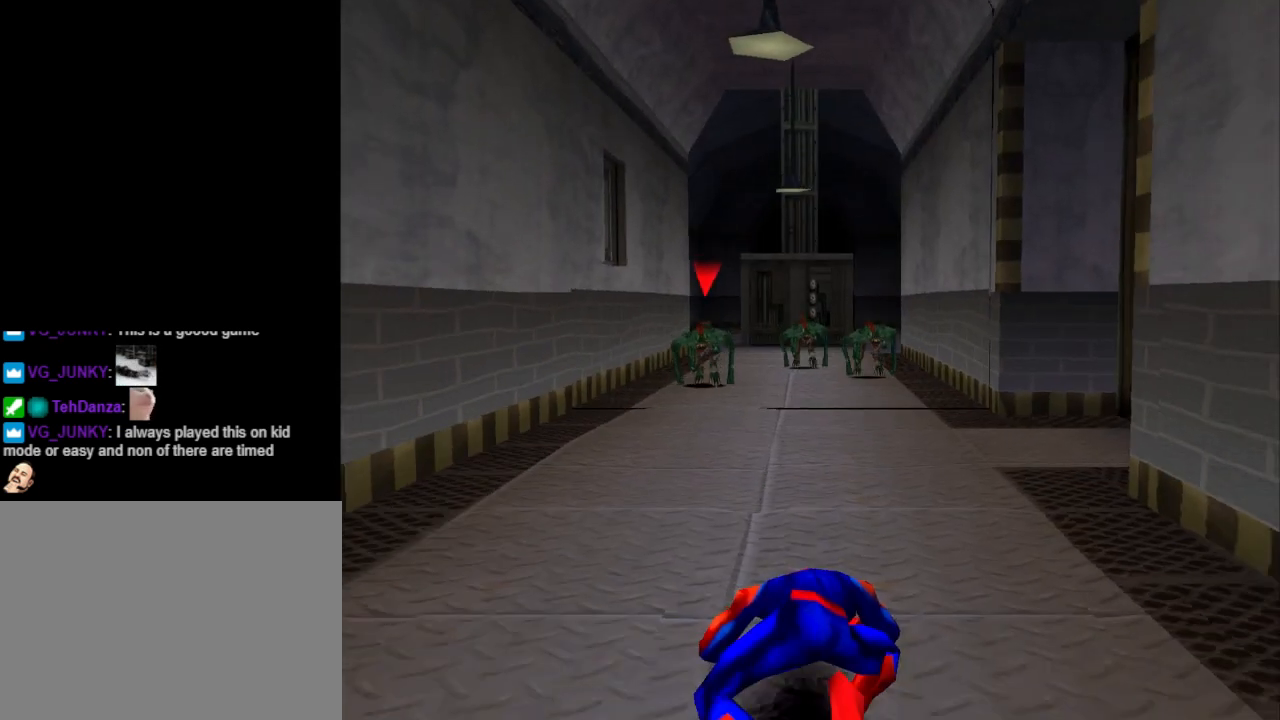
{"buttons": ["DPAD_UP"], "events": []}
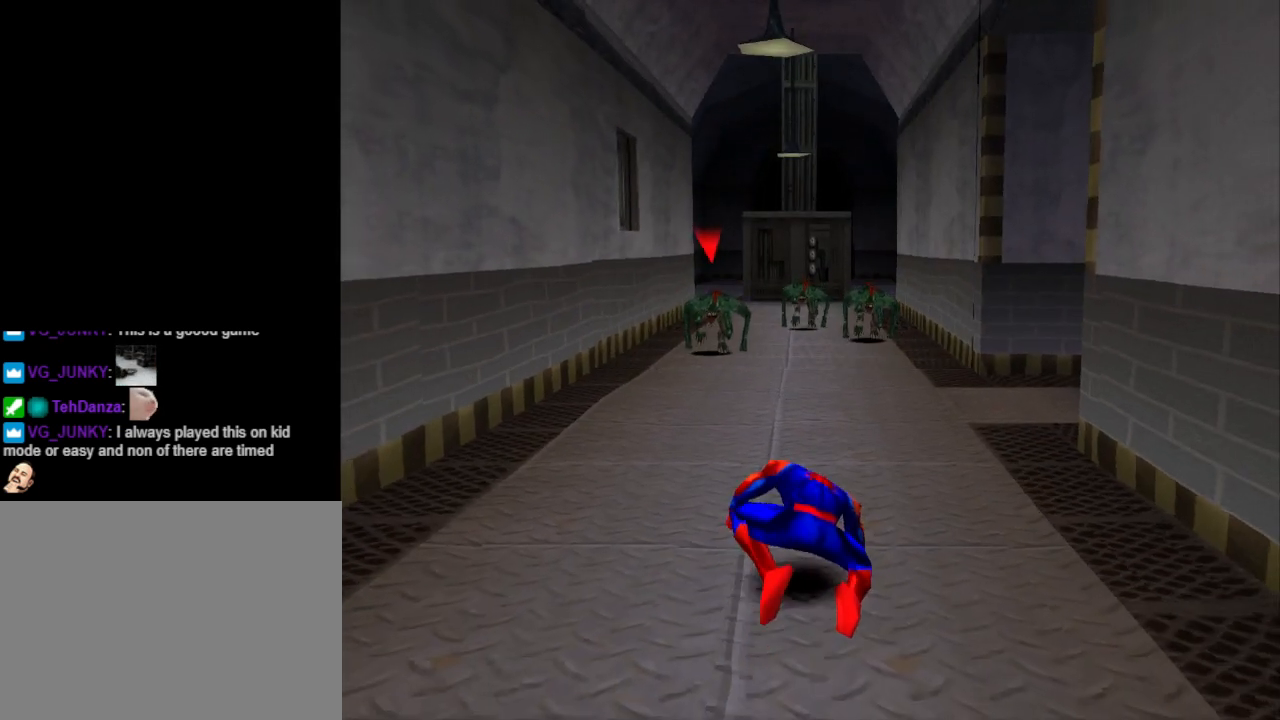
{"buttons": ["DPAD_UP"], "events": []}
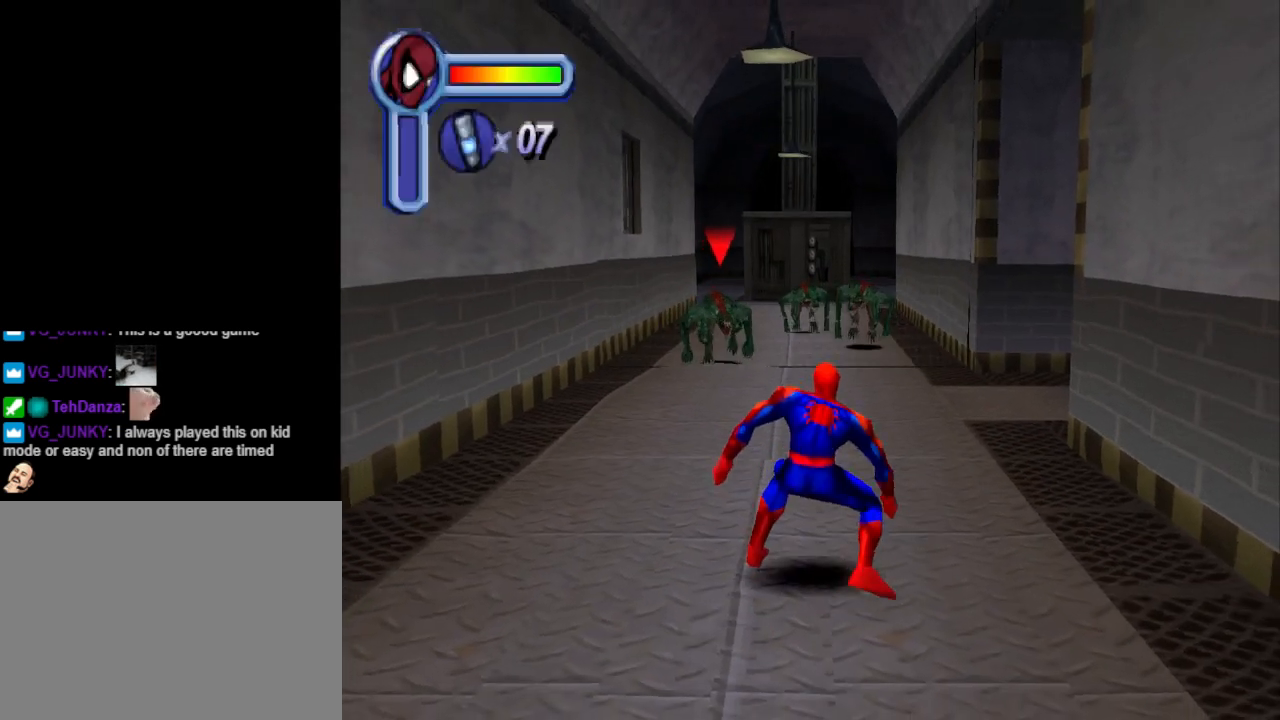
{"buttons": ["DPAD_UP"], "events": []}
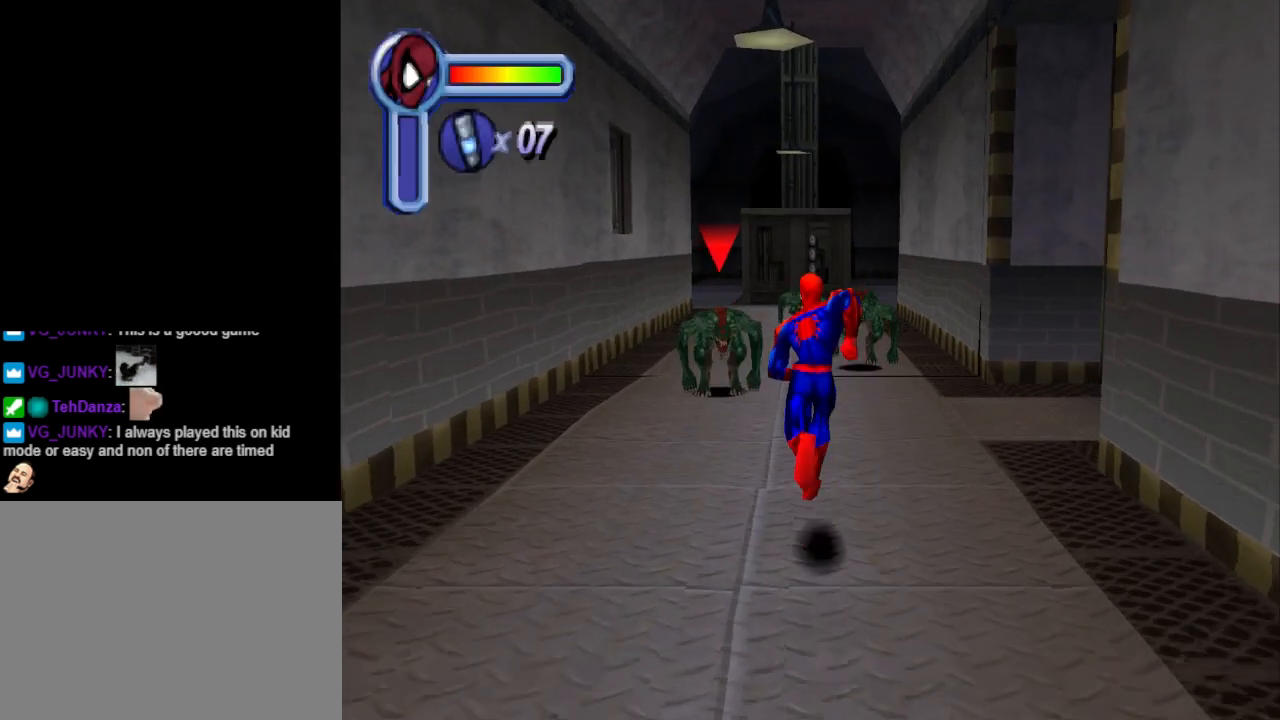
{"buttons": ["DPAD_UP"], "events": [[267, "CROSS", "down"], [400, "CROSS", "up"]]}
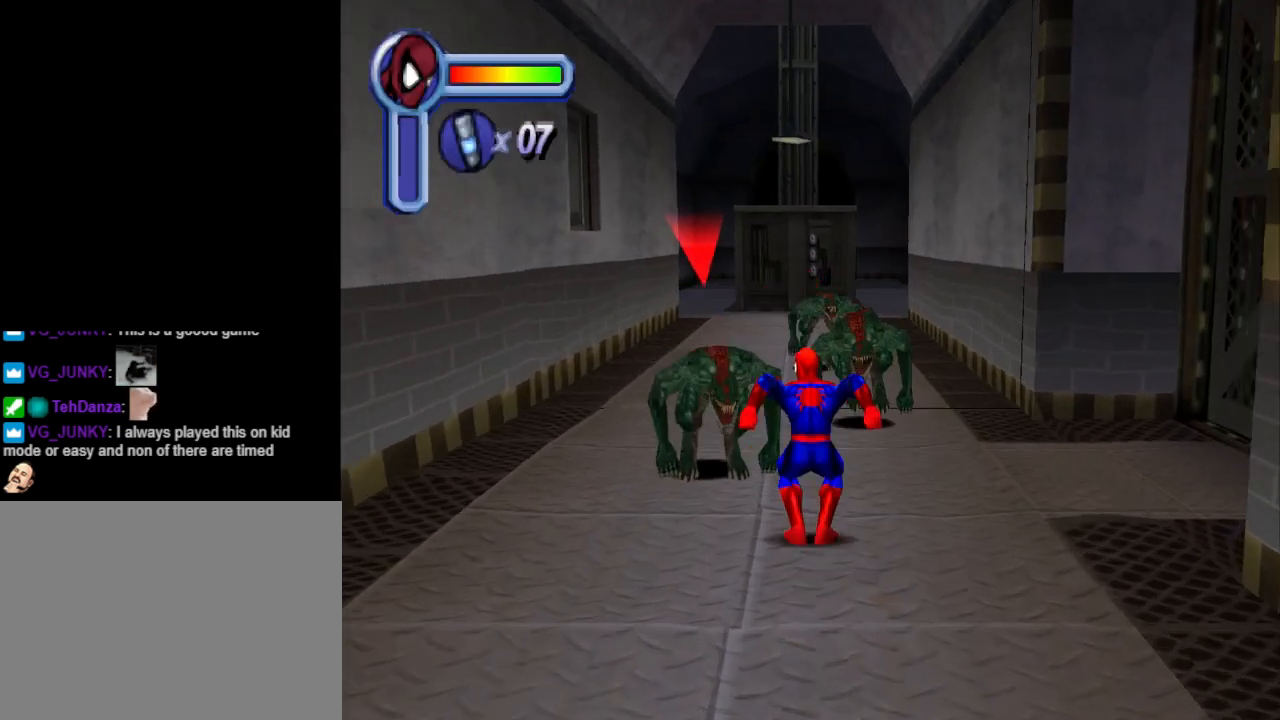
{"buttons": ["DPAD_UP"], "events": [[367, "DPAD_RIGHT", "down"], [467, "DPAD_RIGHT", "up"]]}
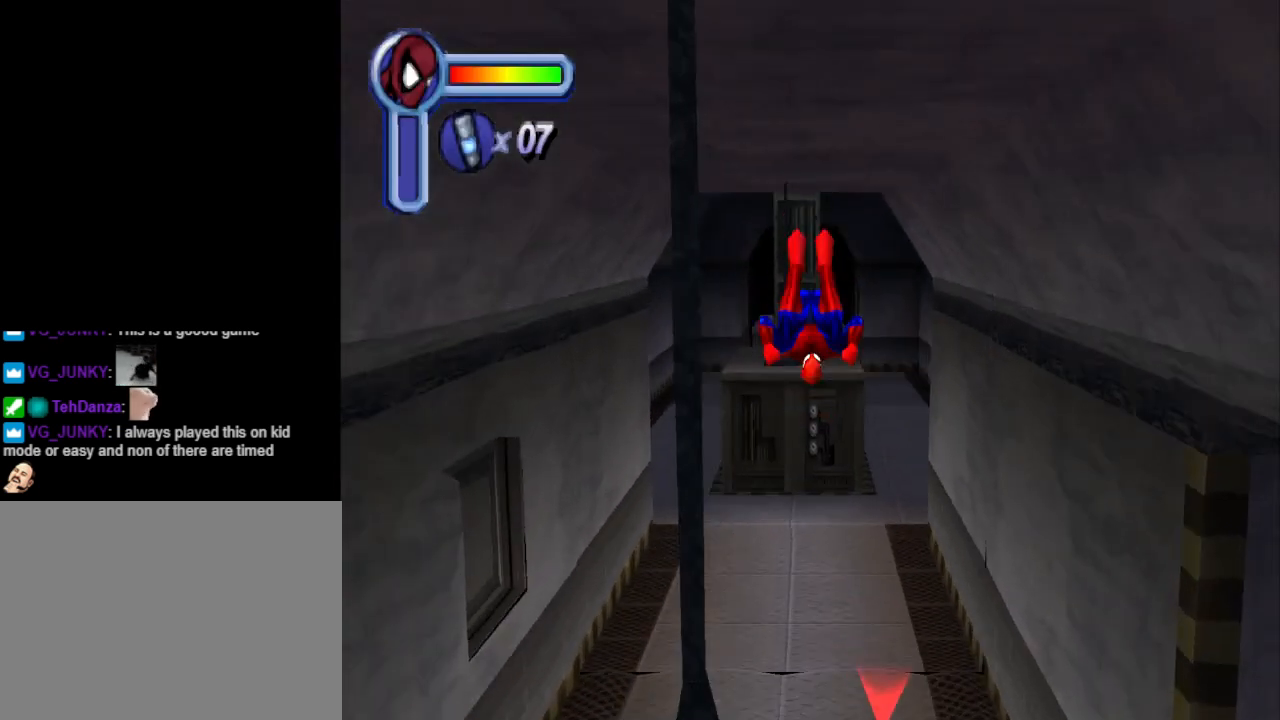
{"buttons": ["DPAD_UP"], "events": [[333, "DPAD_RIGHT", "down"], [433, "DPAD_RIGHT", "up"]]}
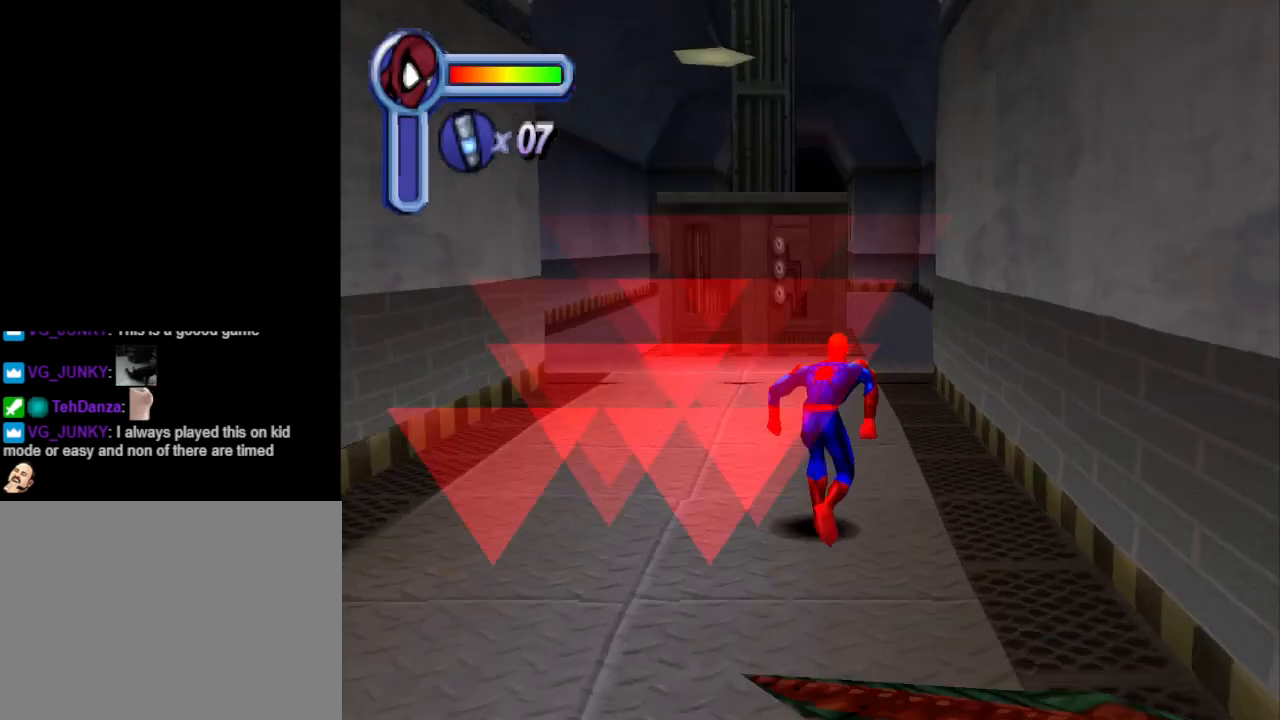
{"buttons": ["DPAD_UP"], "events": [[33, "CROSS", "down"], [167, "CROSS", "up"]]}
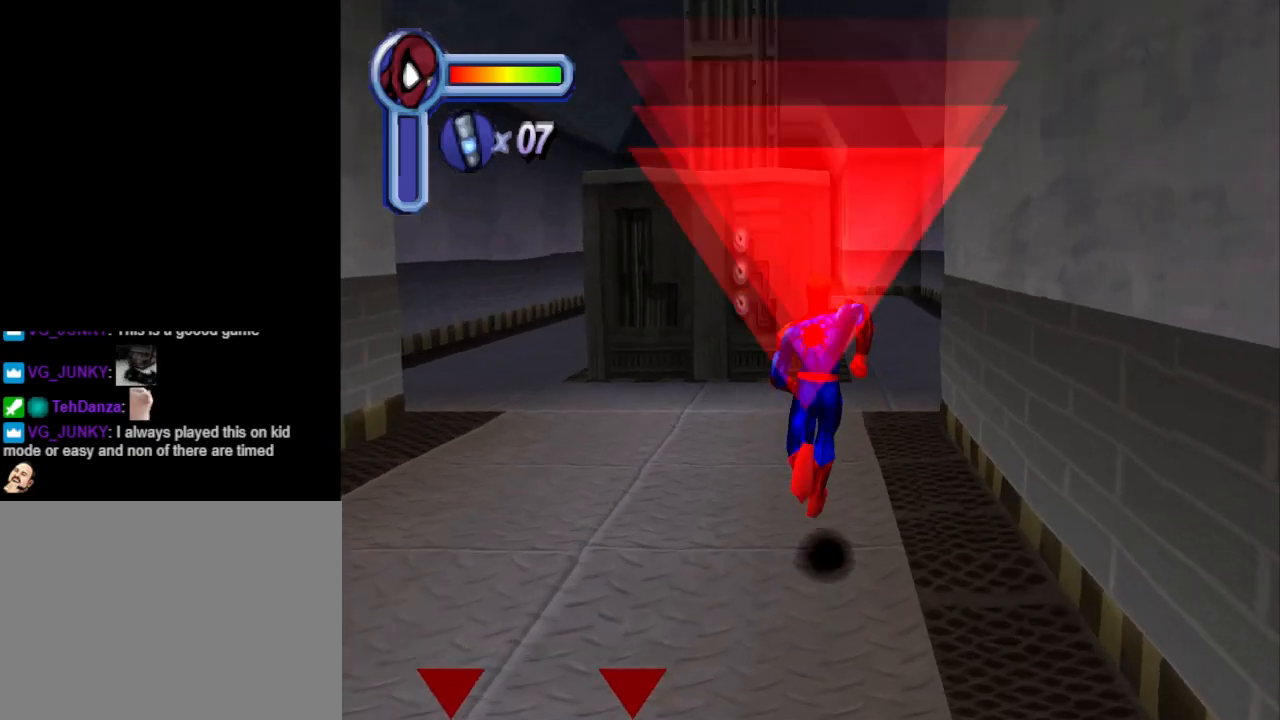
{"buttons": ["DPAD_UP"], "events": [[233, "DPAD_RIGHT", "down"], [267, "CROSS", "down"], [333, "DPAD_RIGHT", "up"], [433, "CROSS", "up"]]}
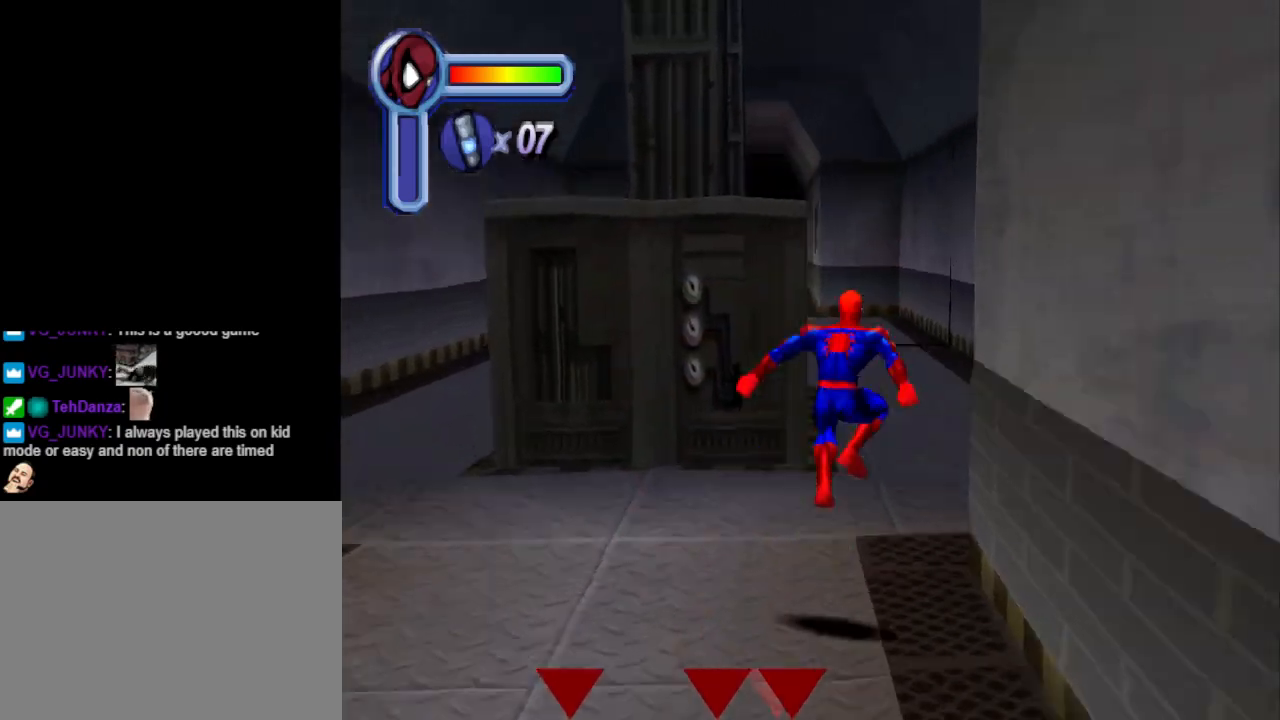
{"buttons": ["DPAD_UP"], "events": []}
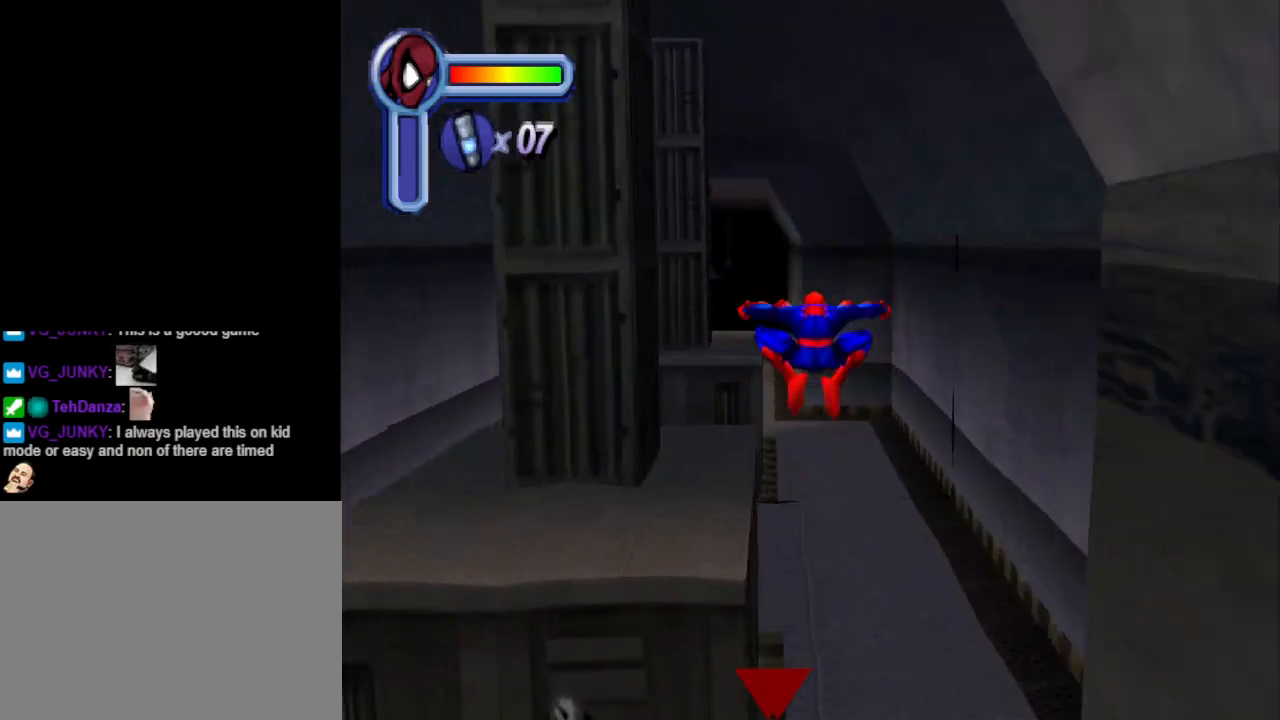
{"buttons": ["DPAD_UP"], "events": [[233, "CROSS", "down"], [400, "CROSS", "up"]]}
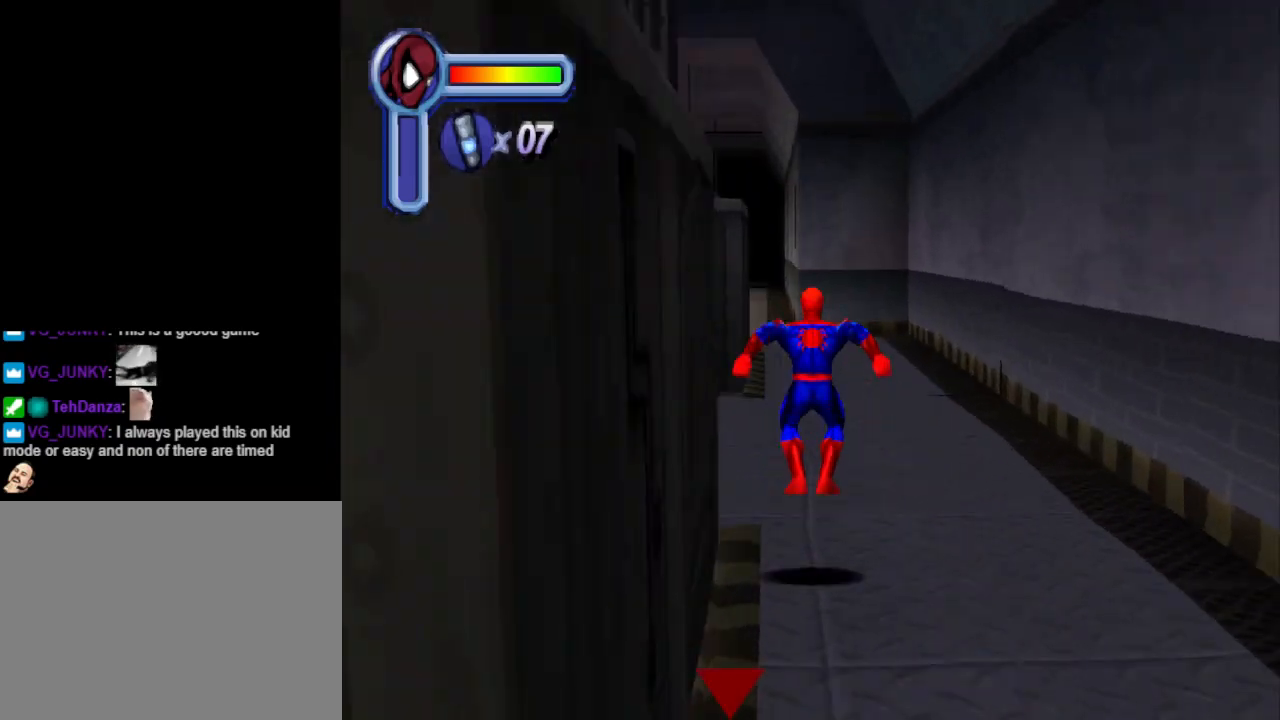
{"buttons": ["DPAD_UP"], "events": []}
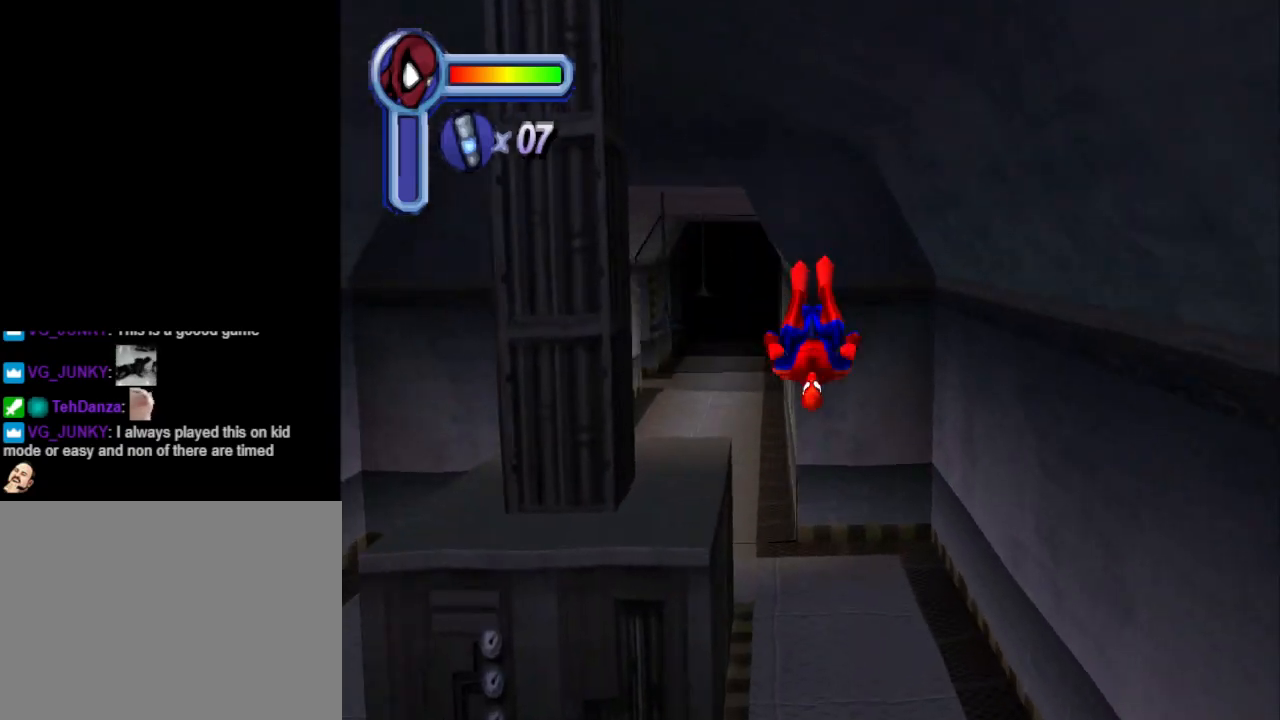
{"buttons": ["CROSS", "DPAD_UP"], "events": [[200, "DPAD_LEFT", "down"], [333, "CROSS", "down"], [333, "DPAD_LEFT", "up"]]}
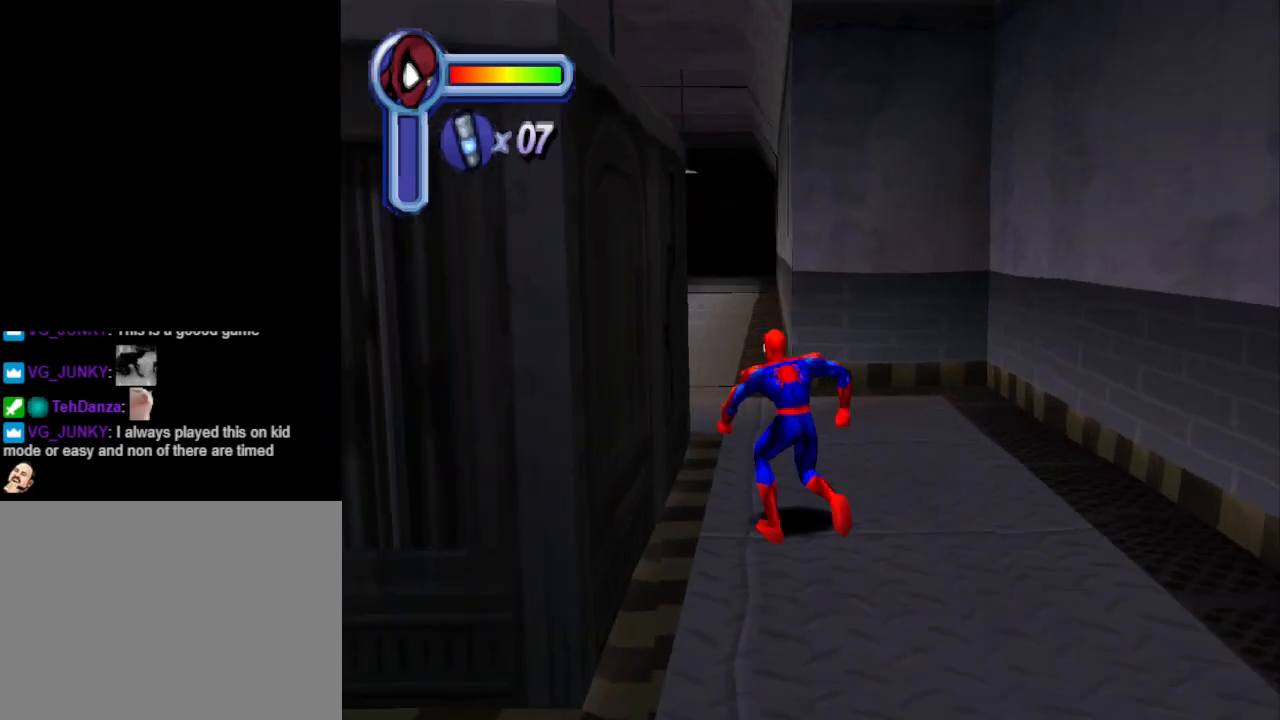
{"buttons": ["DPAD_UP", "DPAD_LEFT"], "events": [[33, "CROSS", "up"], [167, "DPAD_LEFT", "down"], [300, "DPAD_LEFT", "up"], [400, "DPAD_LEFT", "down"]]}
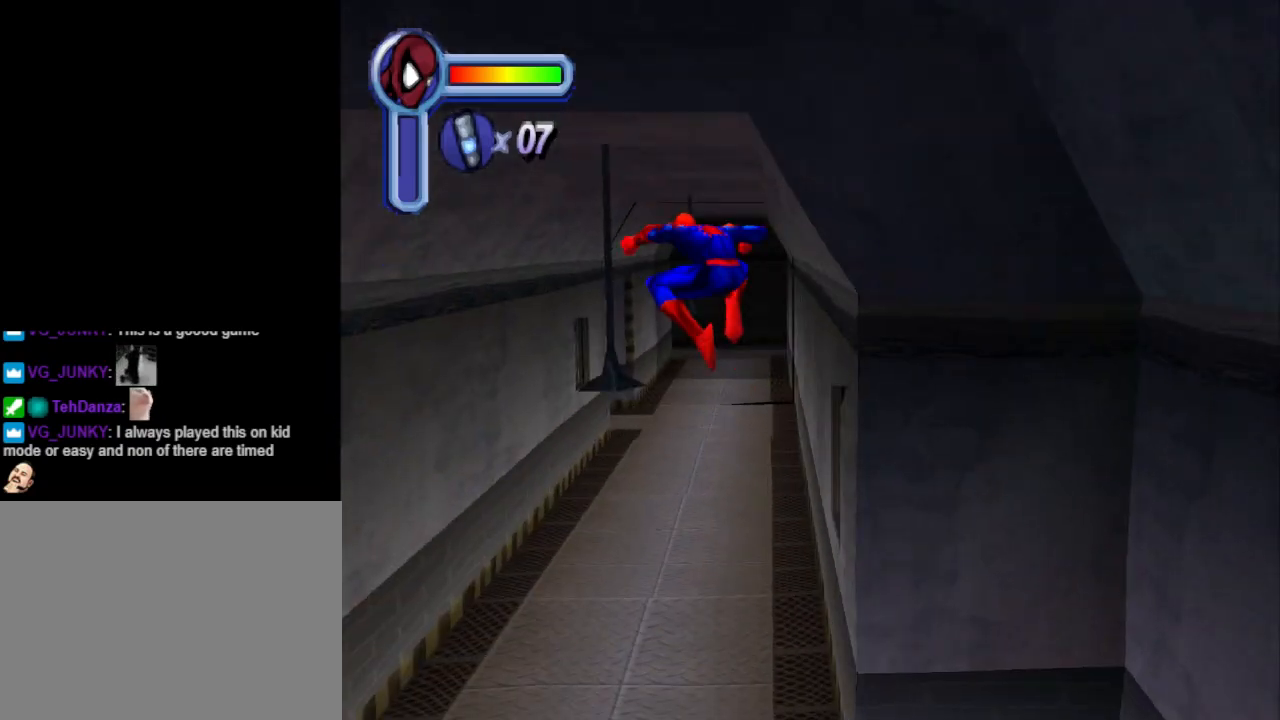
{"buttons": ["CROSS", "DPAD_UP"], "events": [[133, "DPAD_LEFT", "up"], [500, "CROSS", "down"]]}
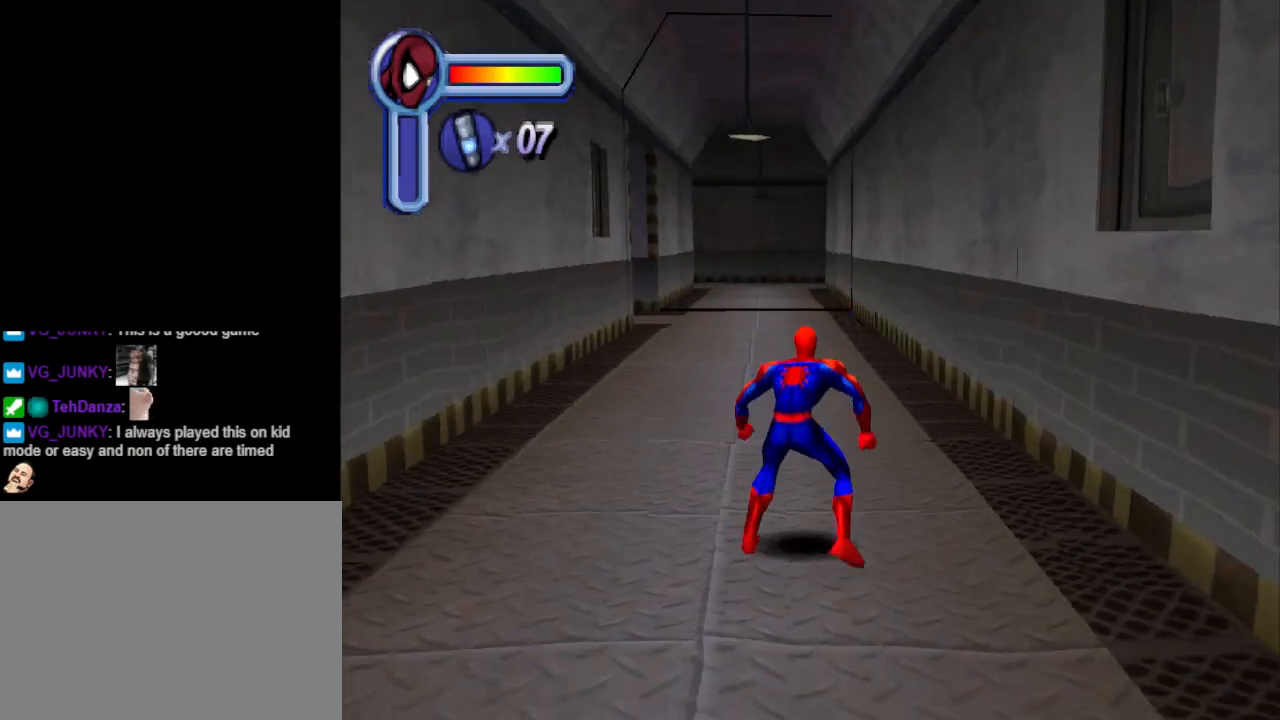
{"buttons": ["DPAD_UP"], "events": [[100, "CROSS", "up"]]}
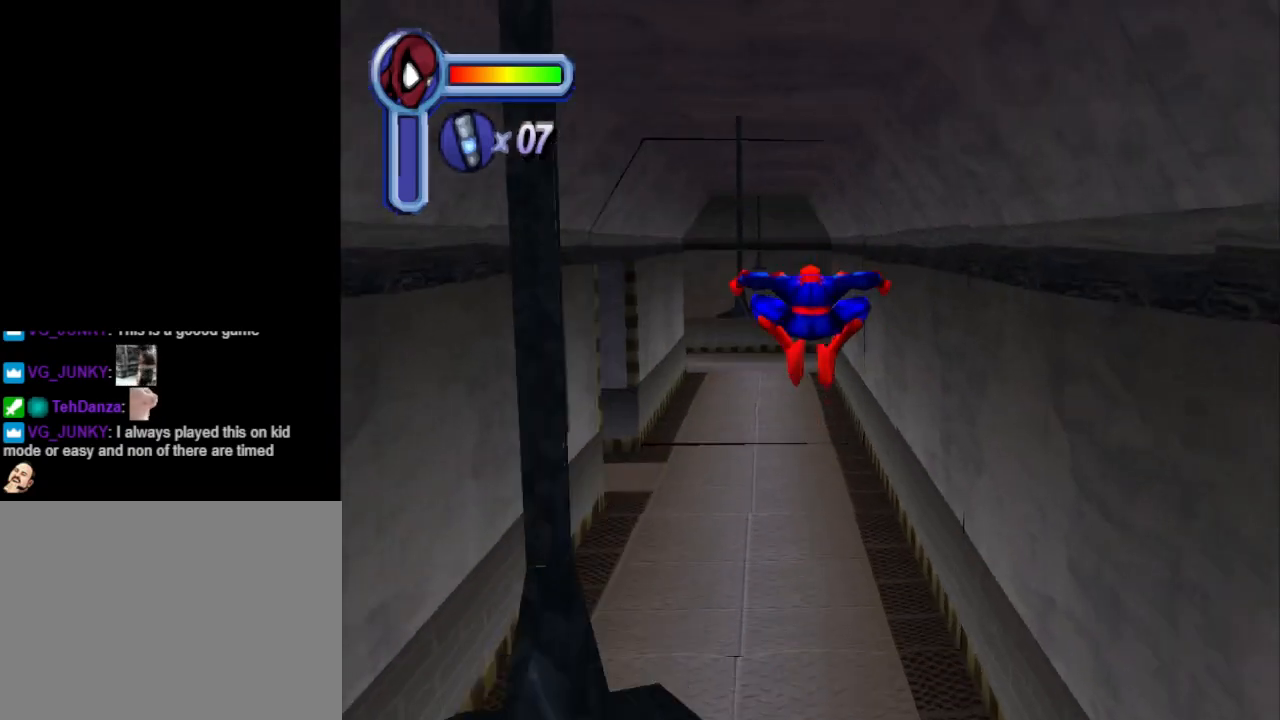
{"buttons": ["DPAD_UP"], "events": [[300, "DPAD_LEFT", "down"], [333, "CROSS", "down"], [400, "DPAD_LEFT", "up"], [433, "CROSS", "up"]]}
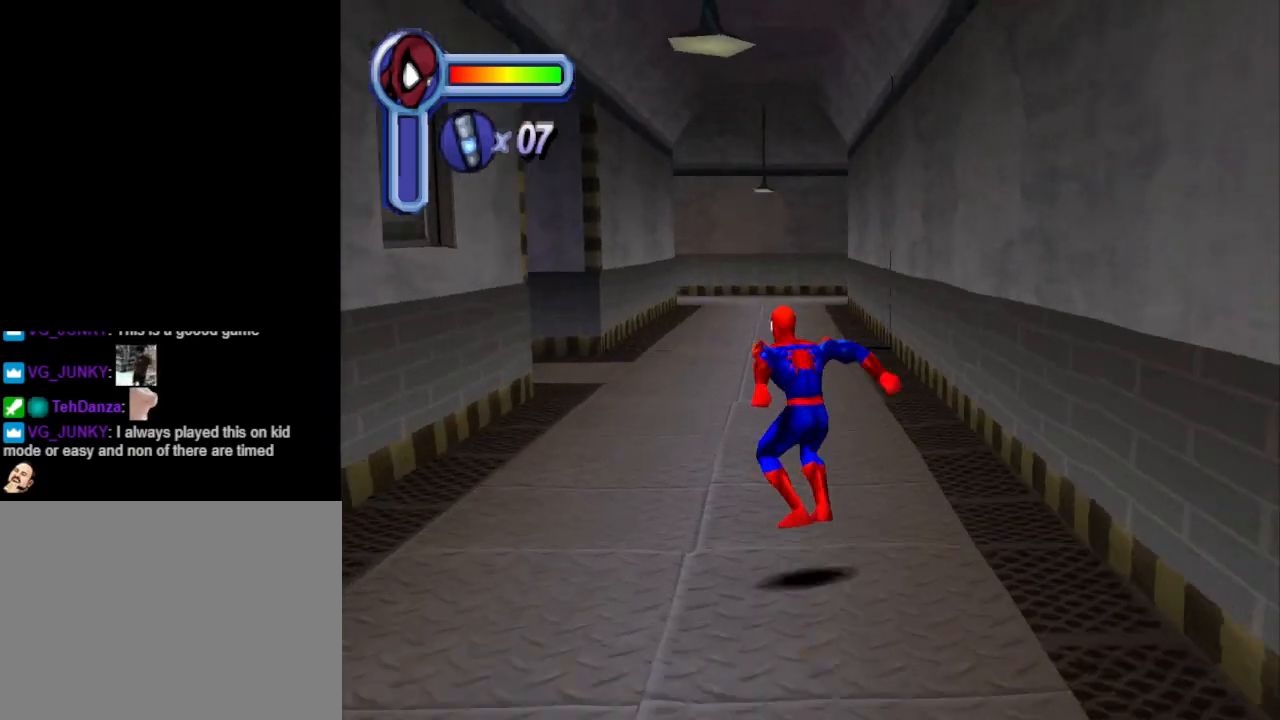
{"buttons": ["DPAD_UP"], "events": []}
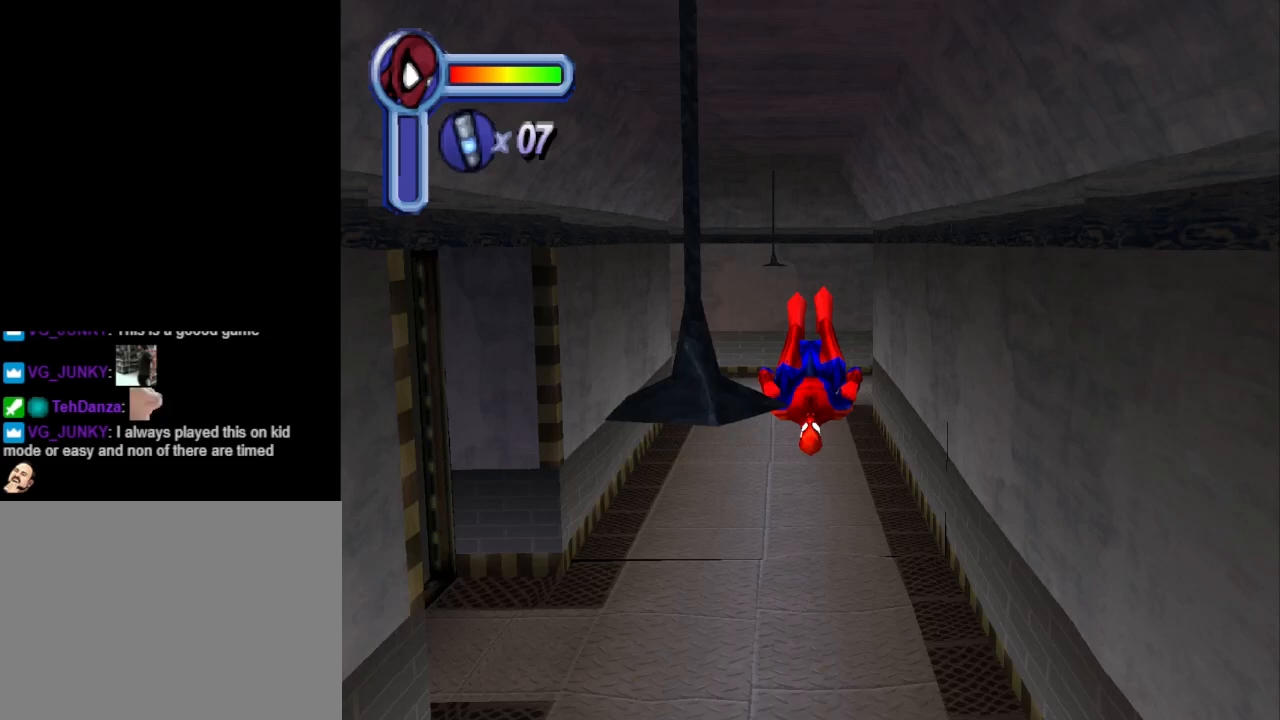
{"buttons": ["DPAD_UP"], "events": [[133, "CROSS", "down"], [267, "CROSS", "up"]]}
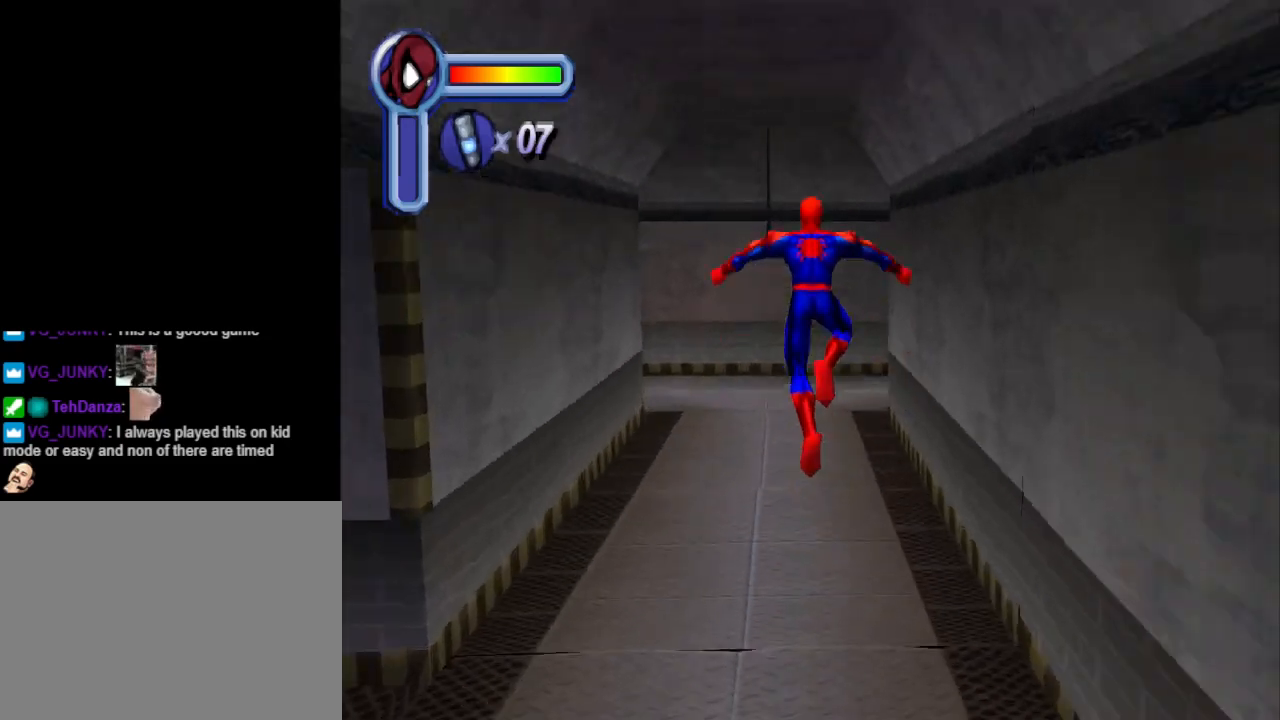
{"buttons": ["CROSS", "DPAD_UP"], "events": [[467, "CROSS", "down"]]}
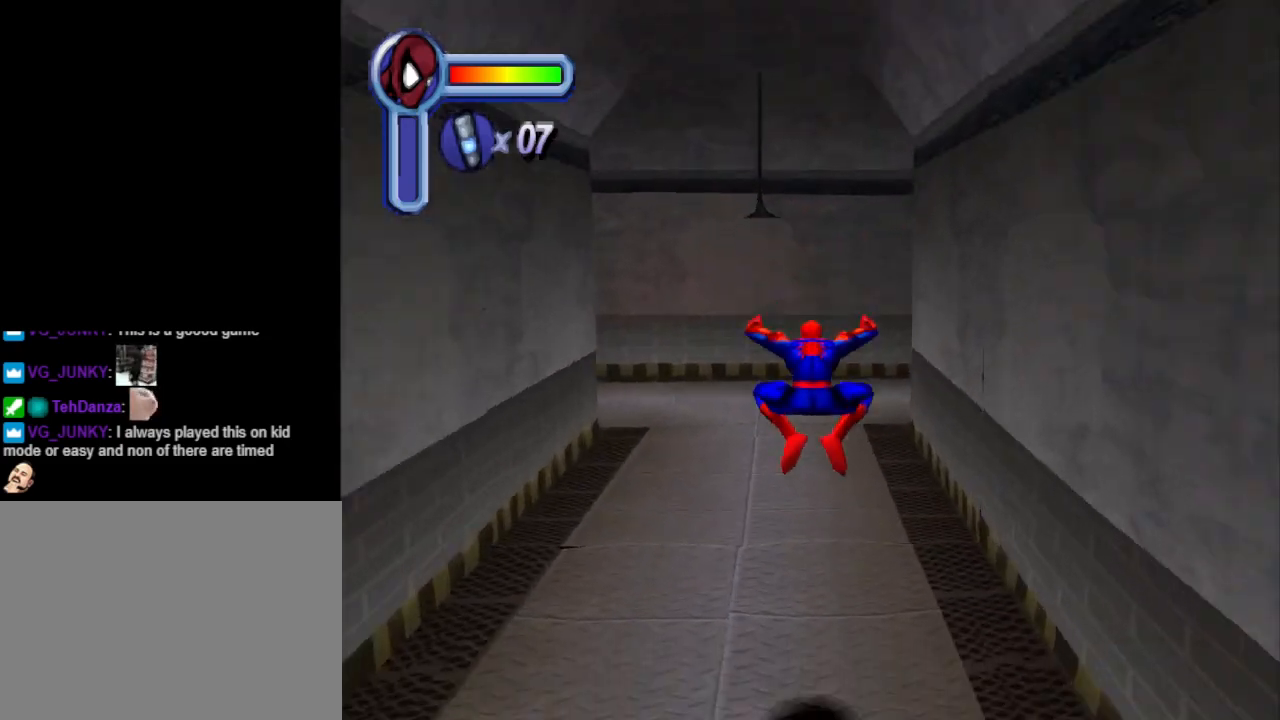
{"buttons": ["DPAD_UP"], "events": [[133, "CROSS", "up"], [167, "DPAD_LEFT", "down"], [433, "DPAD_LEFT", "up"]]}
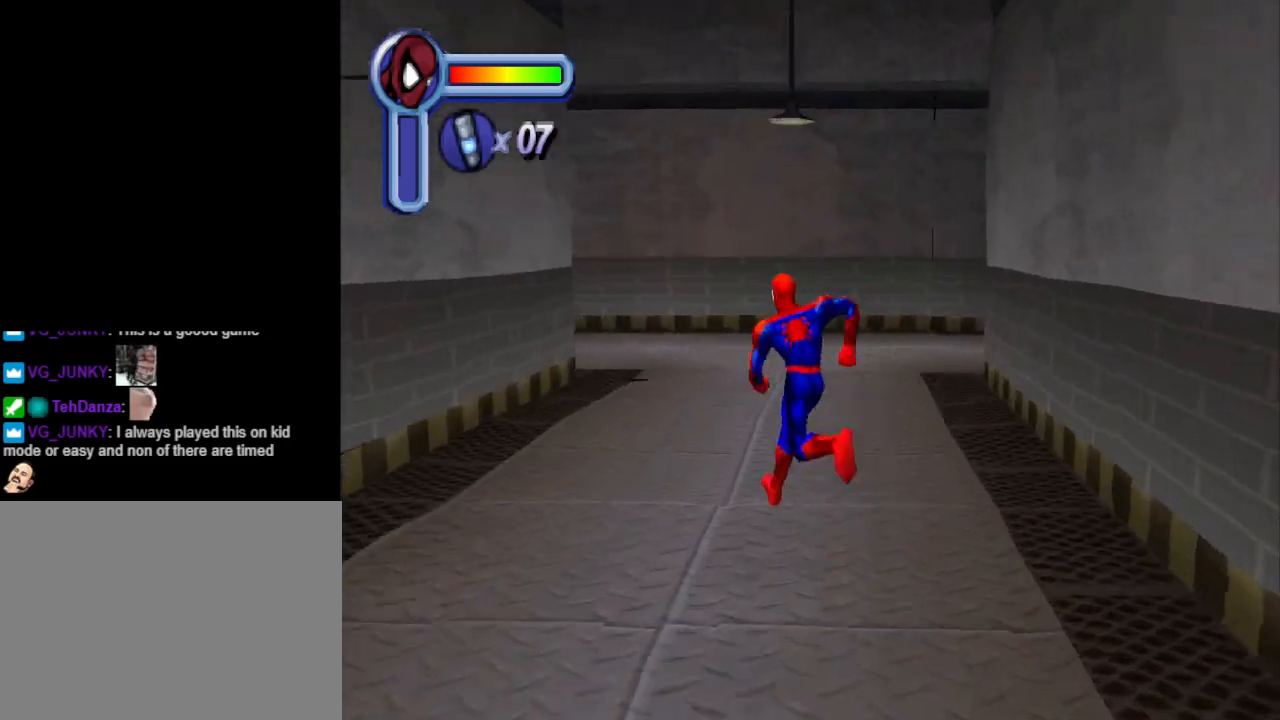
{"buttons": ["DPAD_UP"], "events": [[167, "CROSS", "down"], [333, "CROSS", "up"]]}
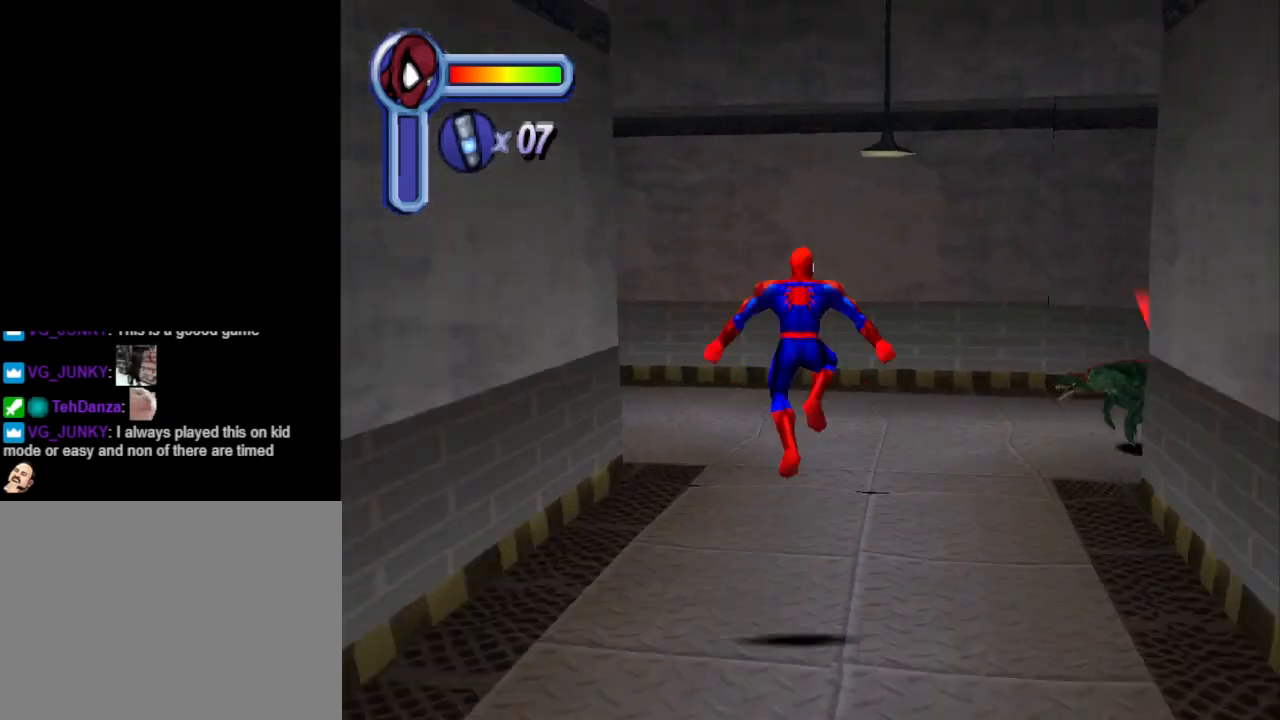
{"buttons": ["DPAD_UP", "DPAD_LEFT"], "events": [[100, "DPAD_LEFT", "down"]]}
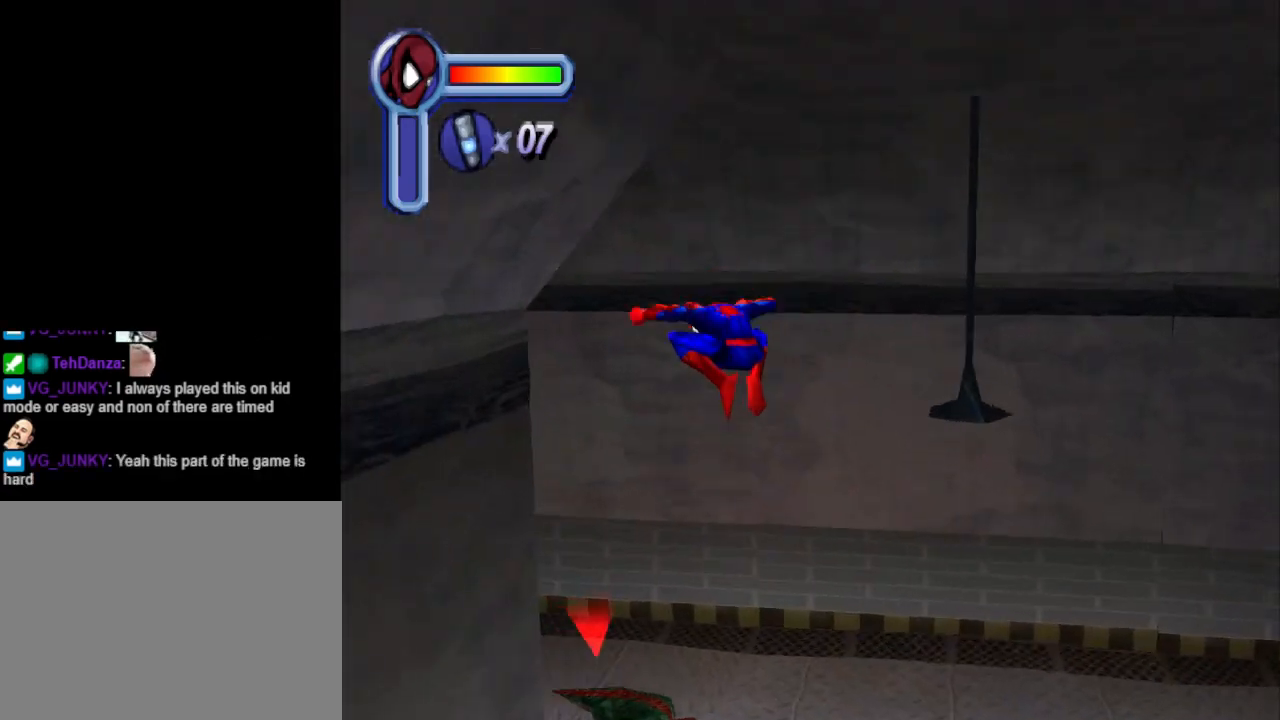
{"buttons": ["DPAD_LEFT"], "events": [[500, "DPAD_UP", "up"]]}